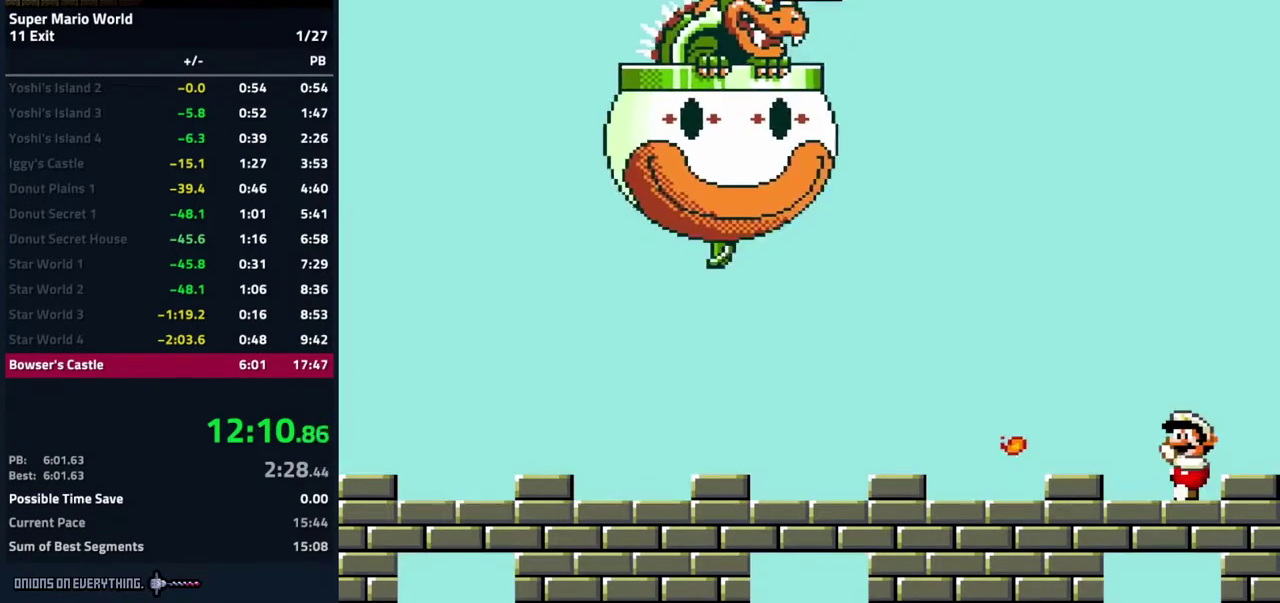
Gameplay with a controller (Nintendo layout); each line is a JSON object with the inputs held at the frame after it. "events" lists button and stick changes between this image and that frame as [ms after this image, input, new state], when the widget could be followed in between. Not read: L3 R3.
{"buttons": ["Y", "DPAD_LEFT"], "events": []}
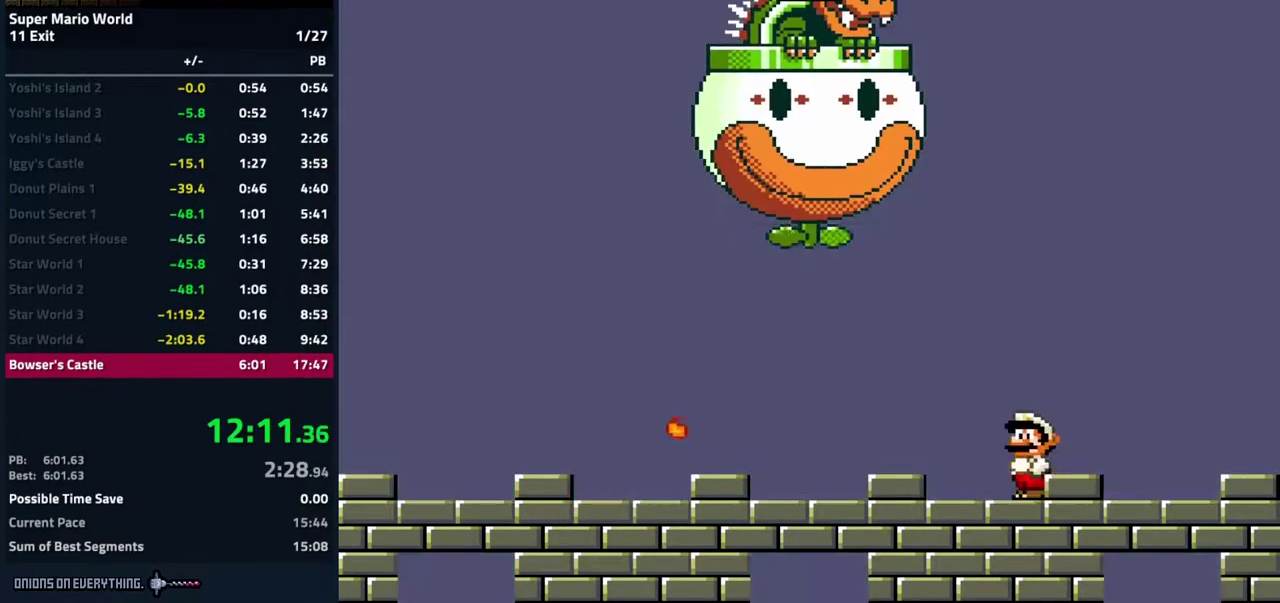
{"buttons": ["Y", "DPAD_RIGHT"], "events": [[100, "DPAD_LEFT", "up"], [117, "DPAD_RIGHT", "down"]]}
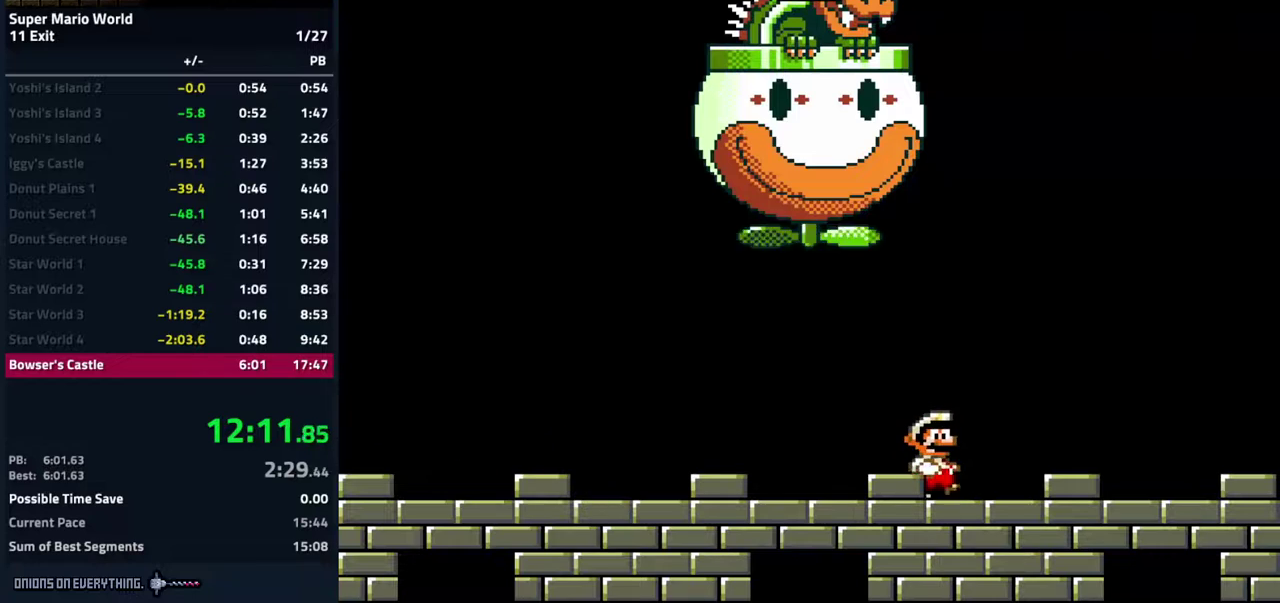
{"buttons": ["Y"], "events": [[183, "DPAD_RIGHT", "up"]]}
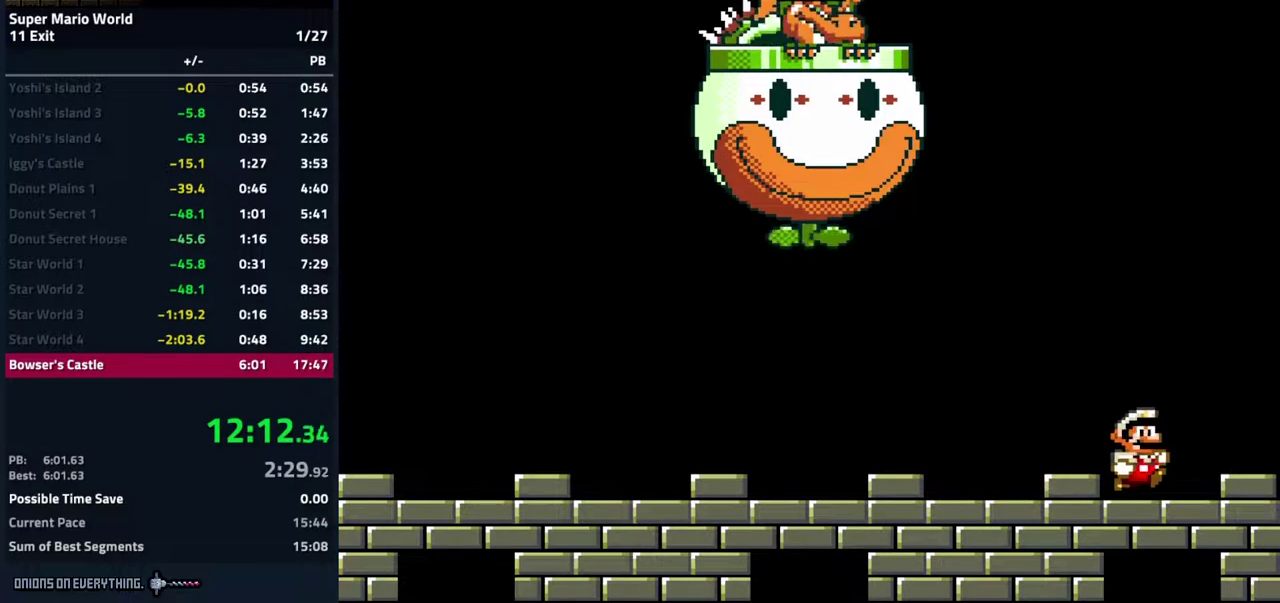
{"buttons": ["Y"], "events": []}
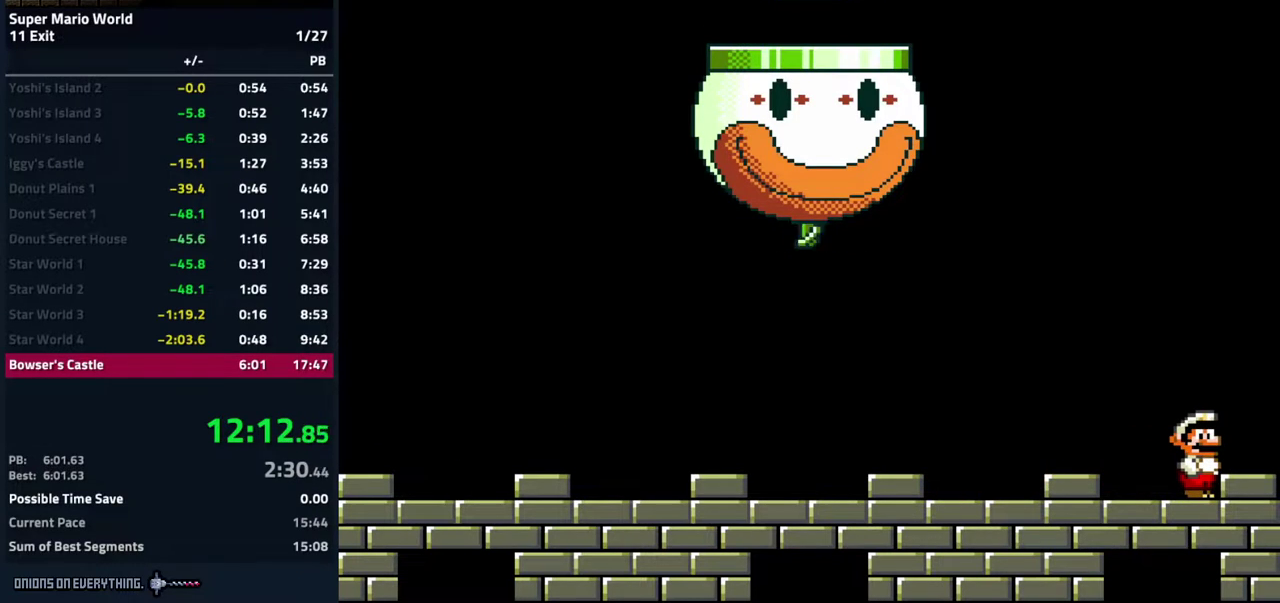
{"buttons": ["Y"], "events": []}
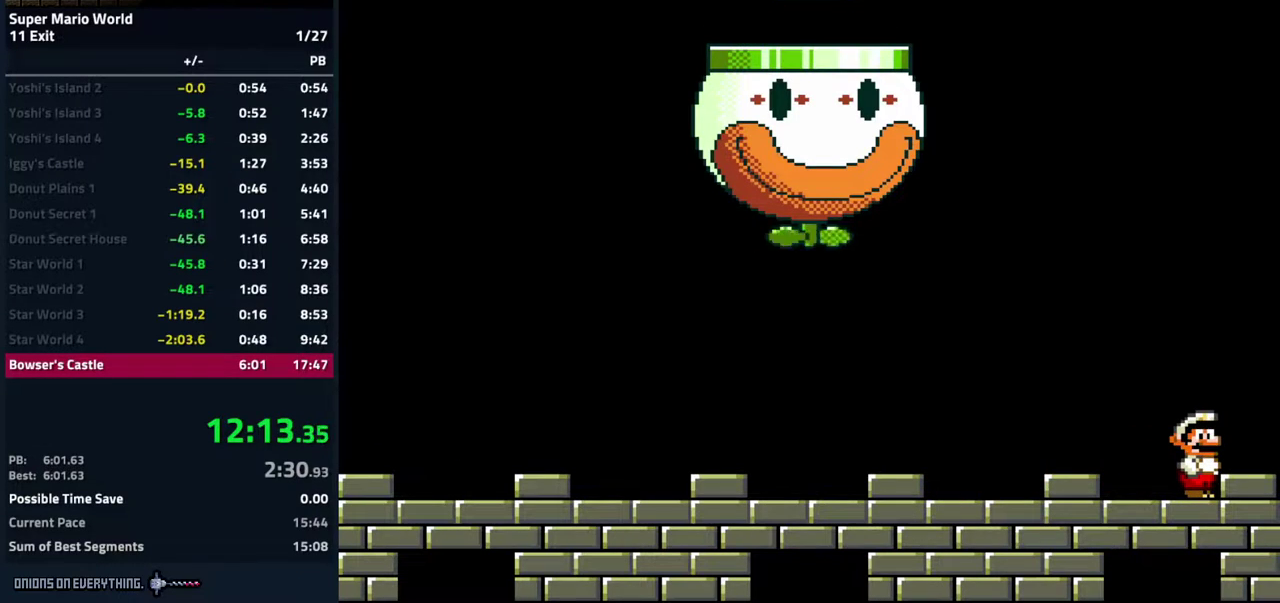
{"buttons": ["Y"], "events": []}
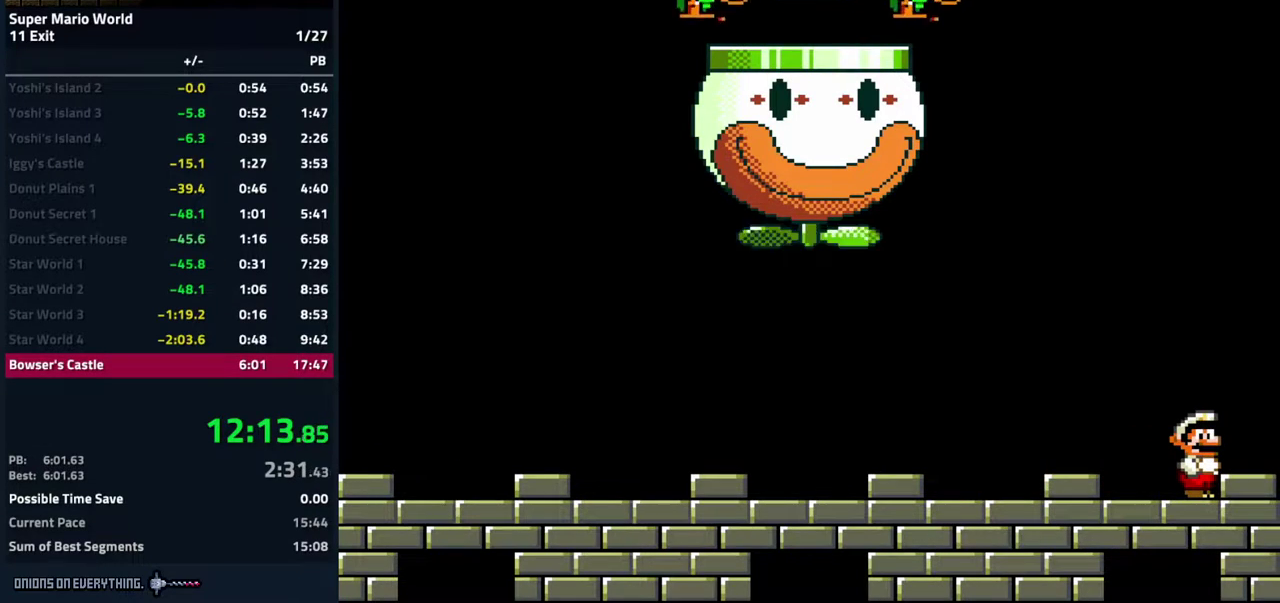
{"buttons": ["B", "Y", "DPAD_LEFT"], "events": [[100, "DPAD_LEFT", "down"], [333, "DPAD_LEFT", "up"], [367, "B", "down"], [433, "DPAD_LEFT", "down"]]}
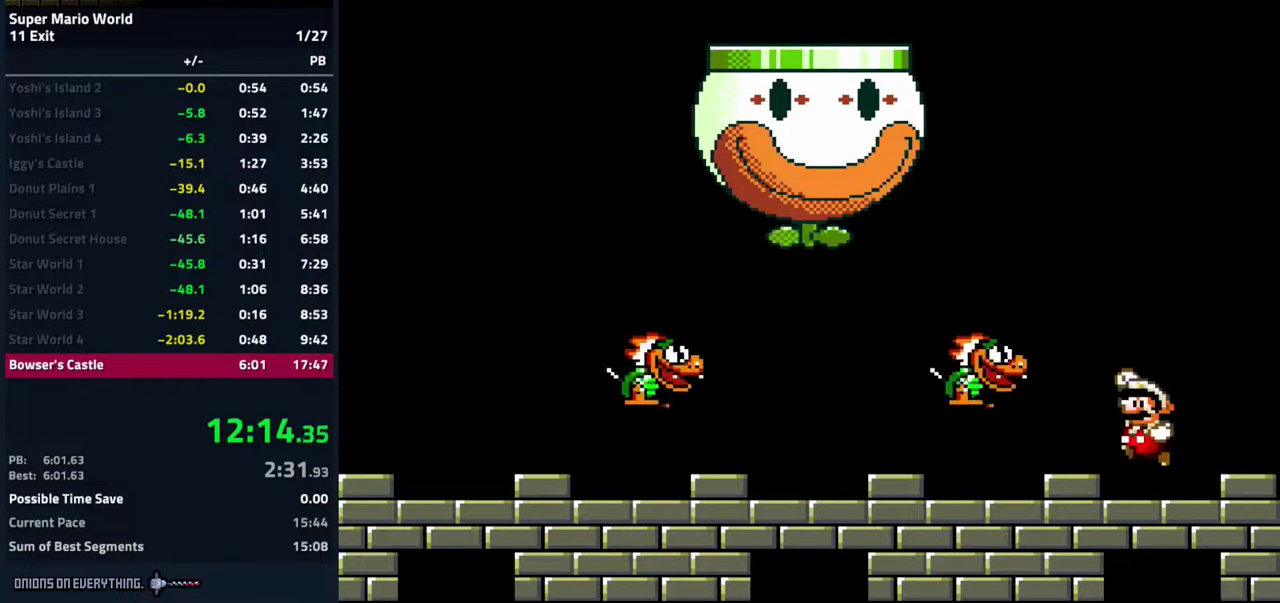
{"buttons": ["Y"], "events": [[17, "B", "up"], [83, "DPAD_LEFT", "up"], [267, "DPAD_RIGHT", "down"], [450, "DPAD_RIGHT", "up"]]}
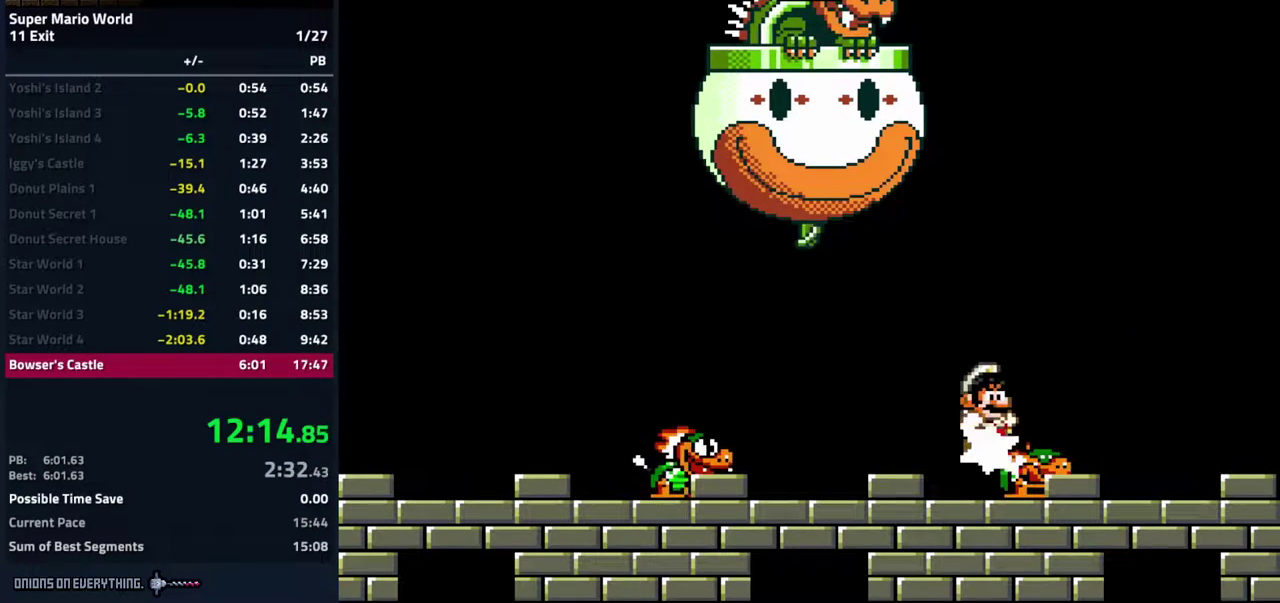
{"buttons": ["Y"], "events": [[317, "DPAD_LEFT", "down"], [400, "DPAD_LEFT", "up"]]}
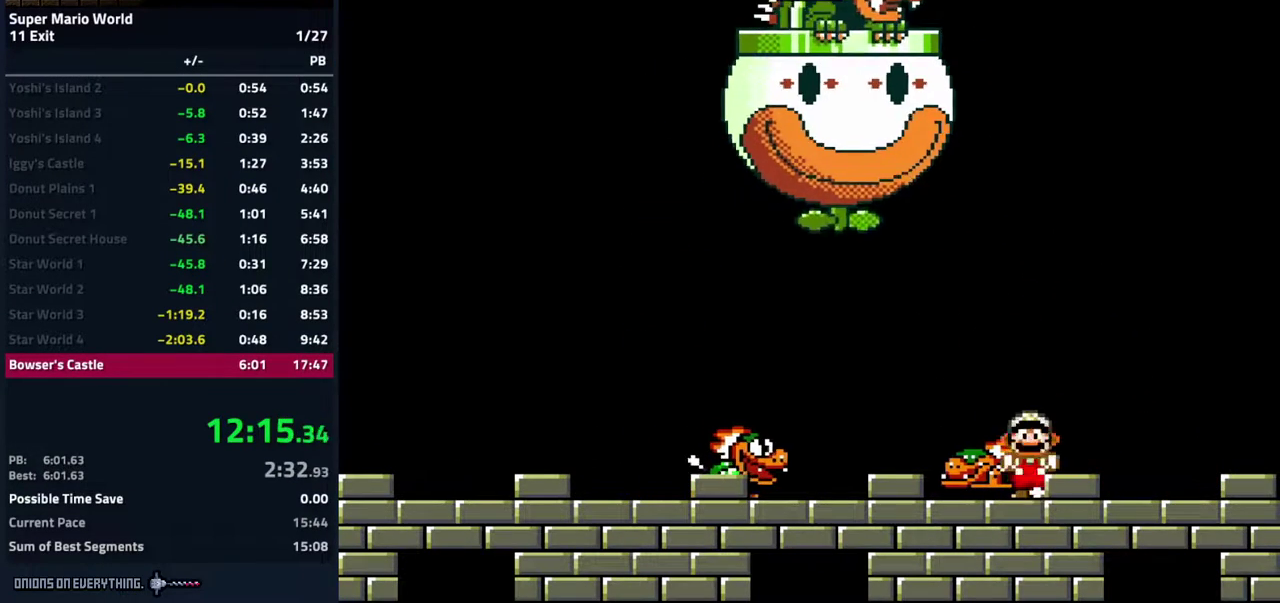
{"buttons": ["B", "Y", "DPAD_LEFT"], "events": [[150, "DPAD_LEFT", "down"], [417, "B", "down"]]}
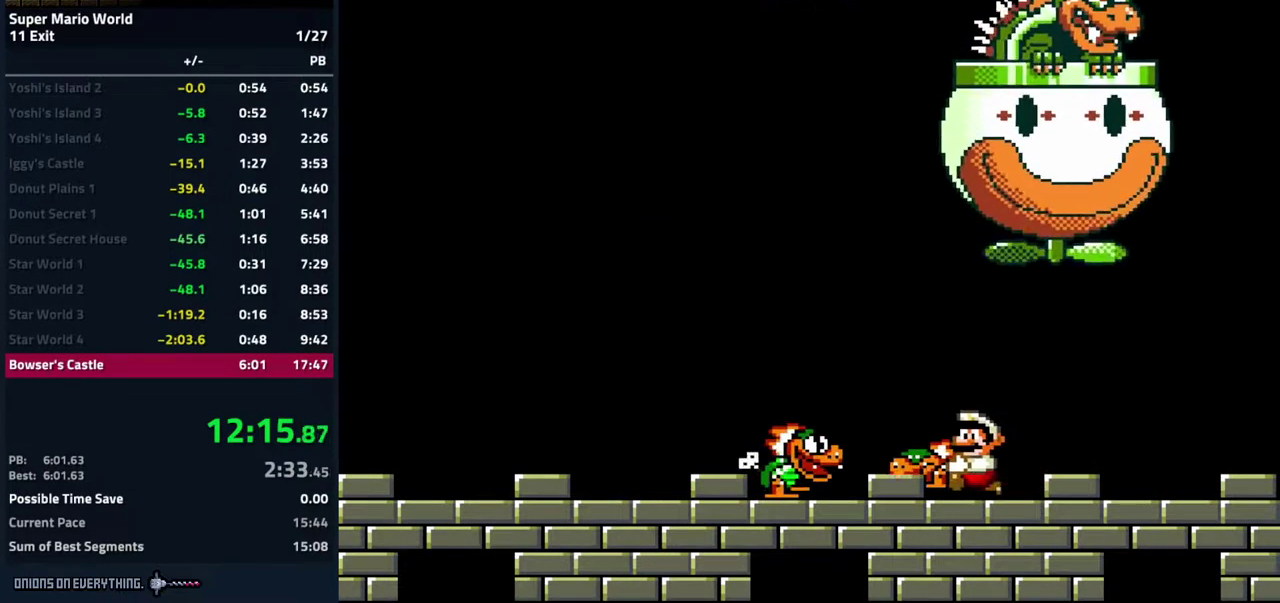
{"buttons": ["Y", "DPAD_LEFT"], "events": [[67, "B", "up"]]}
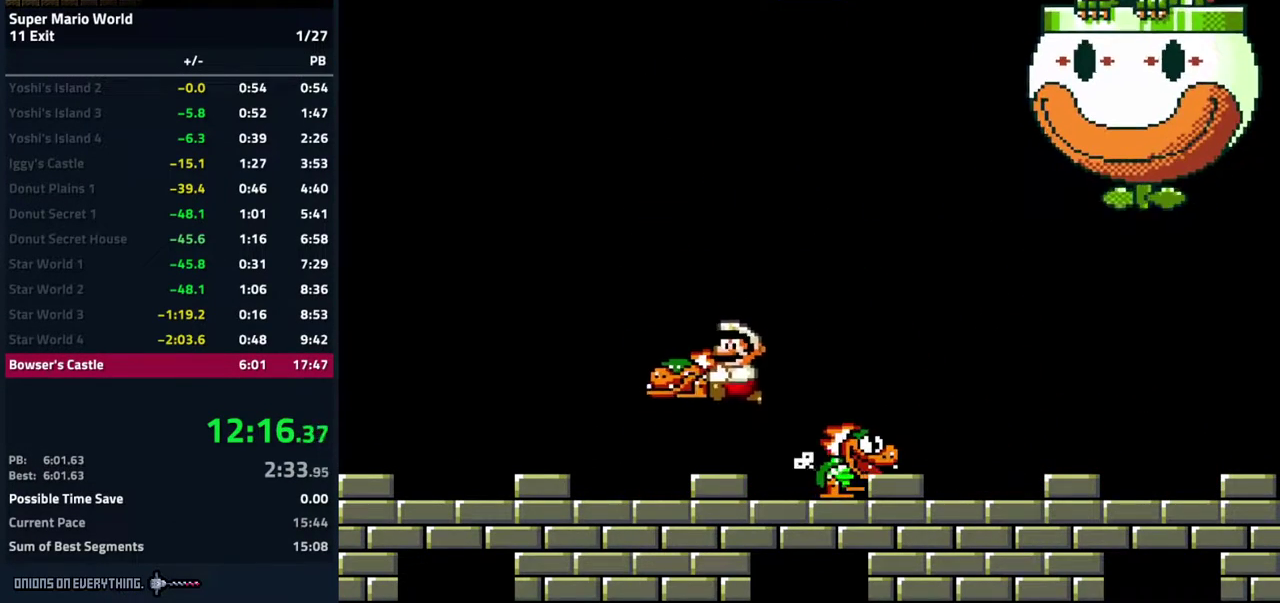
{"buttons": ["B", "Y"], "events": [[133, "DPAD_LEFT", "up"], [167, "DPAD_RIGHT", "down"], [267, "DPAD_RIGHT", "up"], [417, "B", "down"]]}
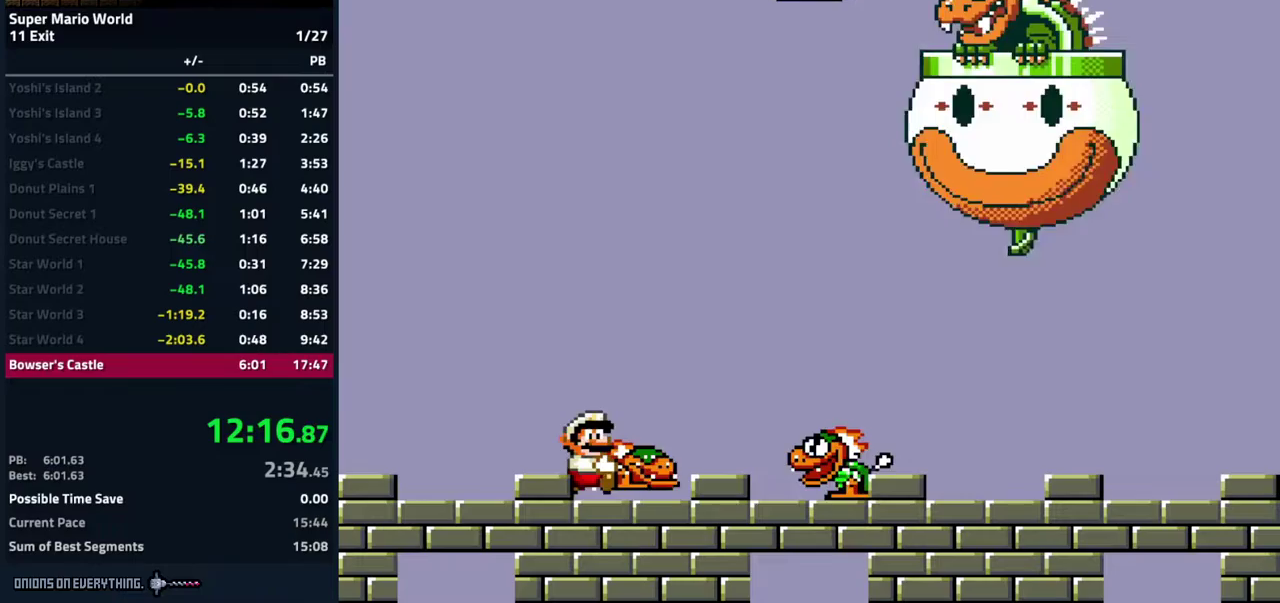
{"buttons": ["DPAD_LEFT"], "events": [[83, "B", "up"], [83, "DPAD_UP", "down"], [100, "Y", "up"], [250, "DPAD_LEFT", "down"], [250, "DPAD_UP", "up"]]}
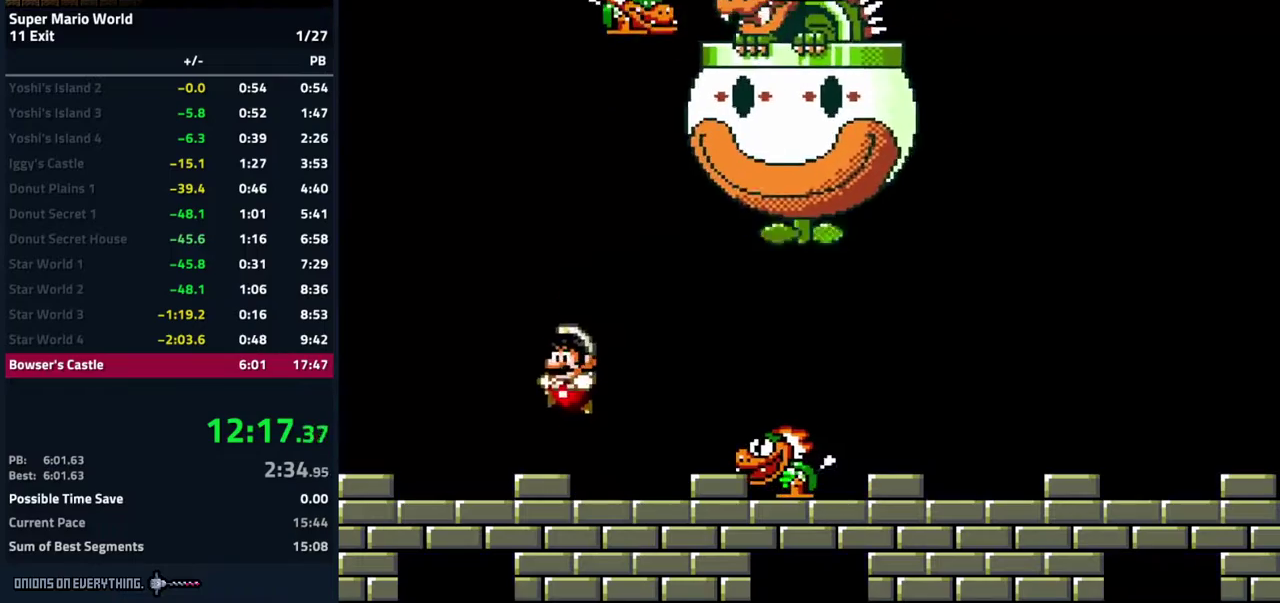
{"buttons": ["Y", "DPAD_RIGHT"], "events": [[17, "Y", "down"], [67, "DPAD_LEFT", "up"], [250, "DPAD_RIGHT", "down"]]}
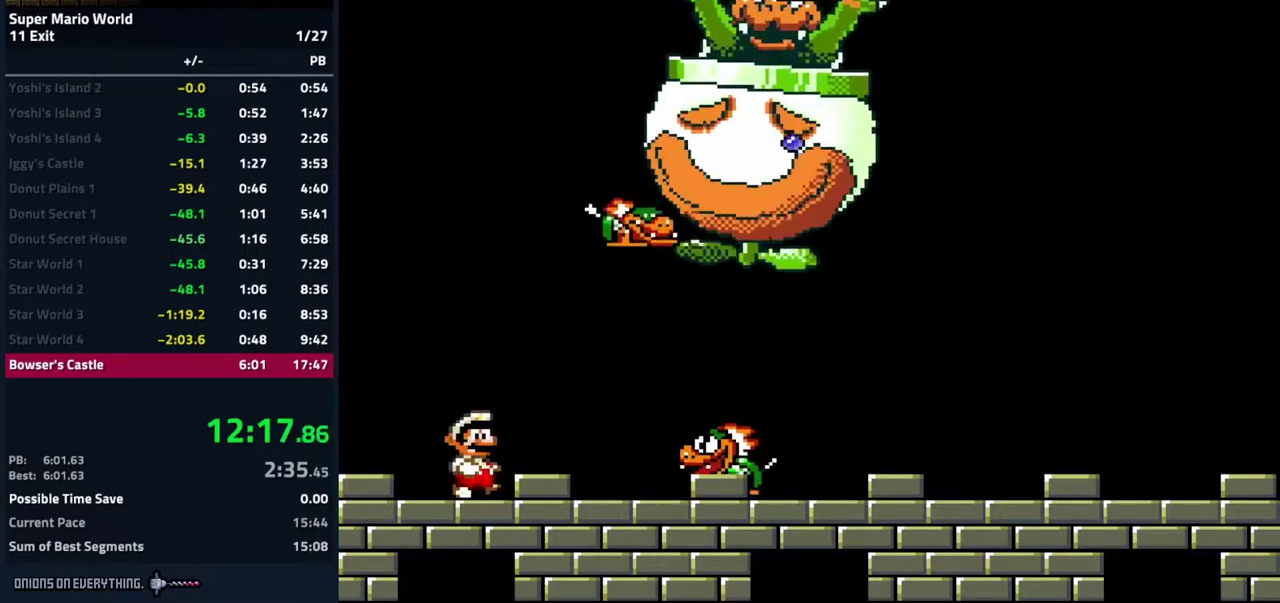
{"buttons": ["Y", "DPAD_LEFT"], "events": [[83, "B", "down"], [167, "B", "up"], [267, "DPAD_RIGHT", "up"], [383, "DPAD_LEFT", "down"]]}
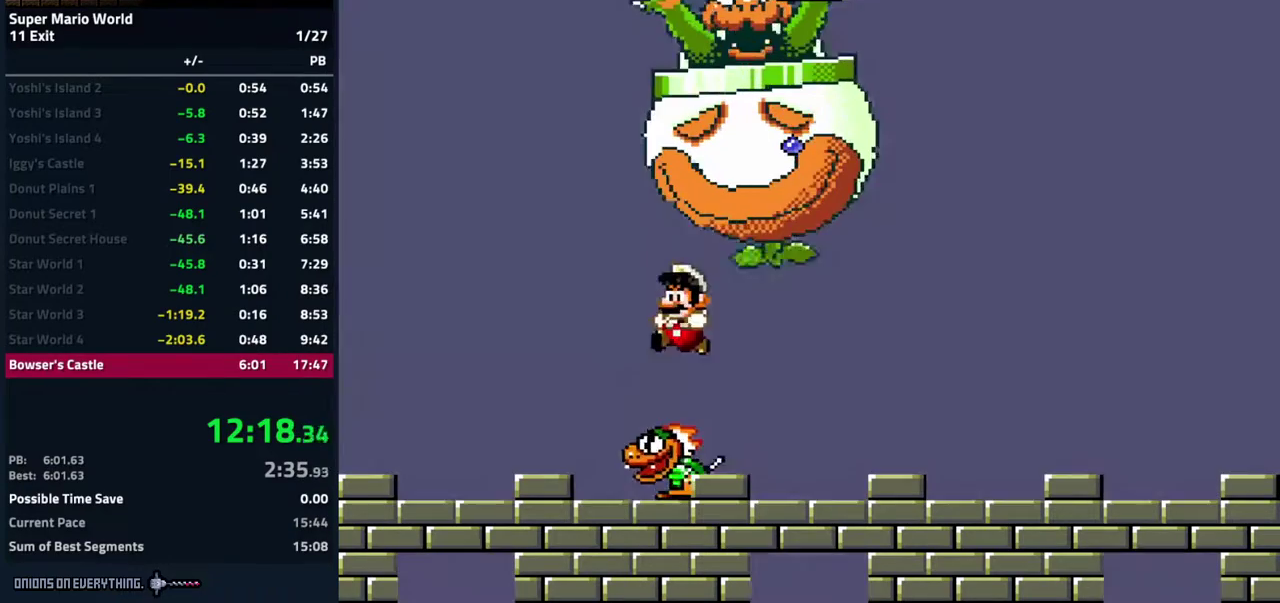
{"buttons": ["Y", "DPAD_RIGHT"], "events": [[233, "DPAD_LEFT", "up"], [333, "DPAD_RIGHT", "down"]]}
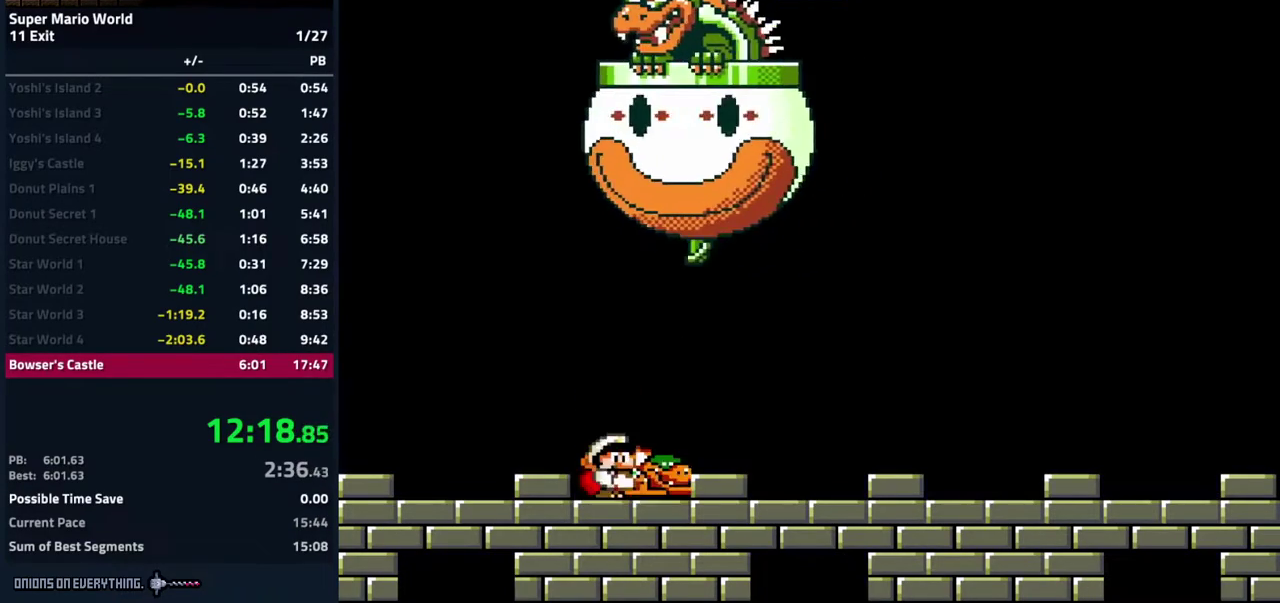
{"buttons": ["Y", "DPAD_RIGHT"], "events": []}
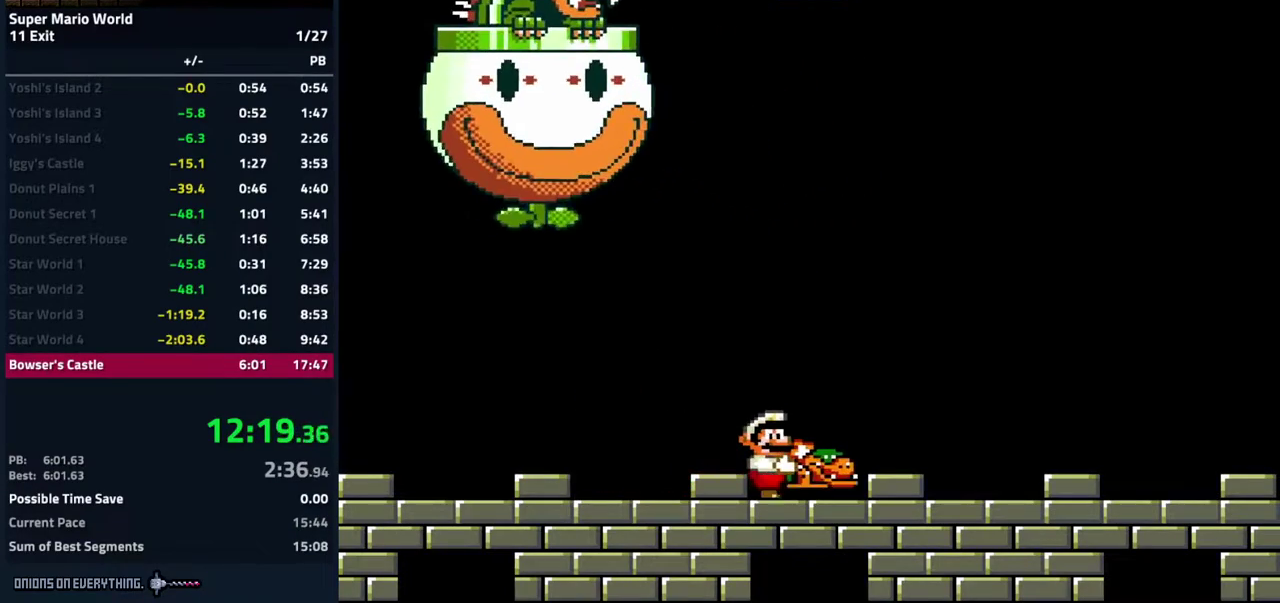
{"buttons": ["Y"], "events": [[333, "DPAD_RIGHT", "up"]]}
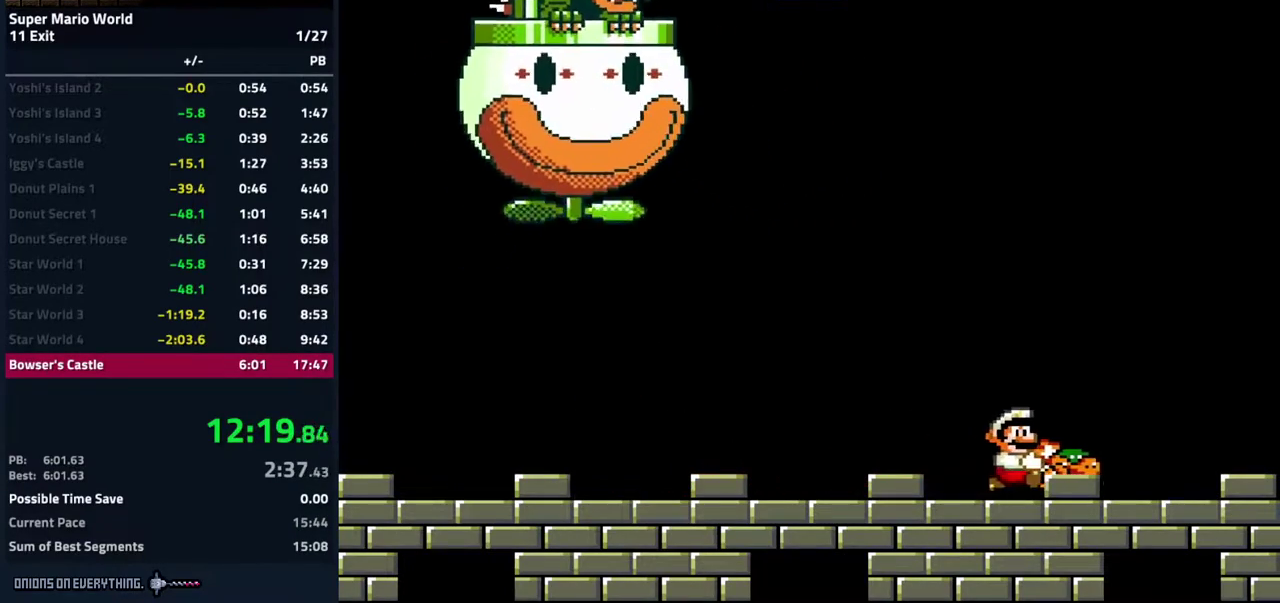
{"buttons": ["DPAD_UP"], "events": [[300, "B", "down"], [300, "DPAD_UP", "down"], [450, "B", "up"], [450, "Y", "up"]]}
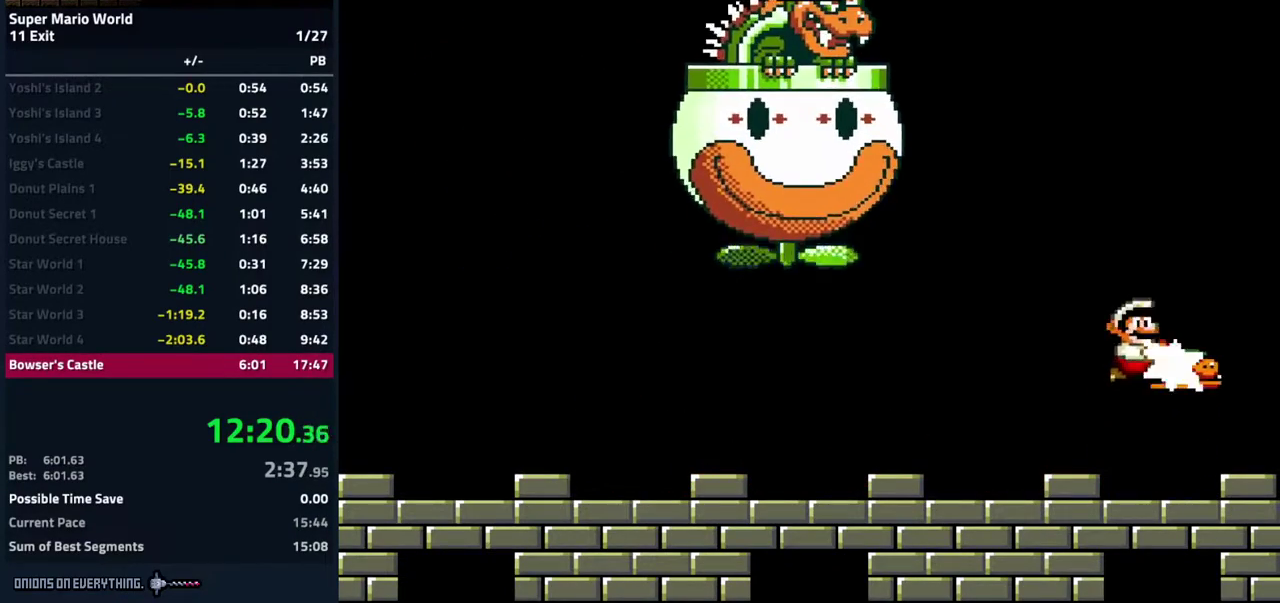
{"buttons": ["DPAD_LEFT"], "events": [[50, "DPAD_UP", "up"], [233, "DPAD_LEFT", "down"]]}
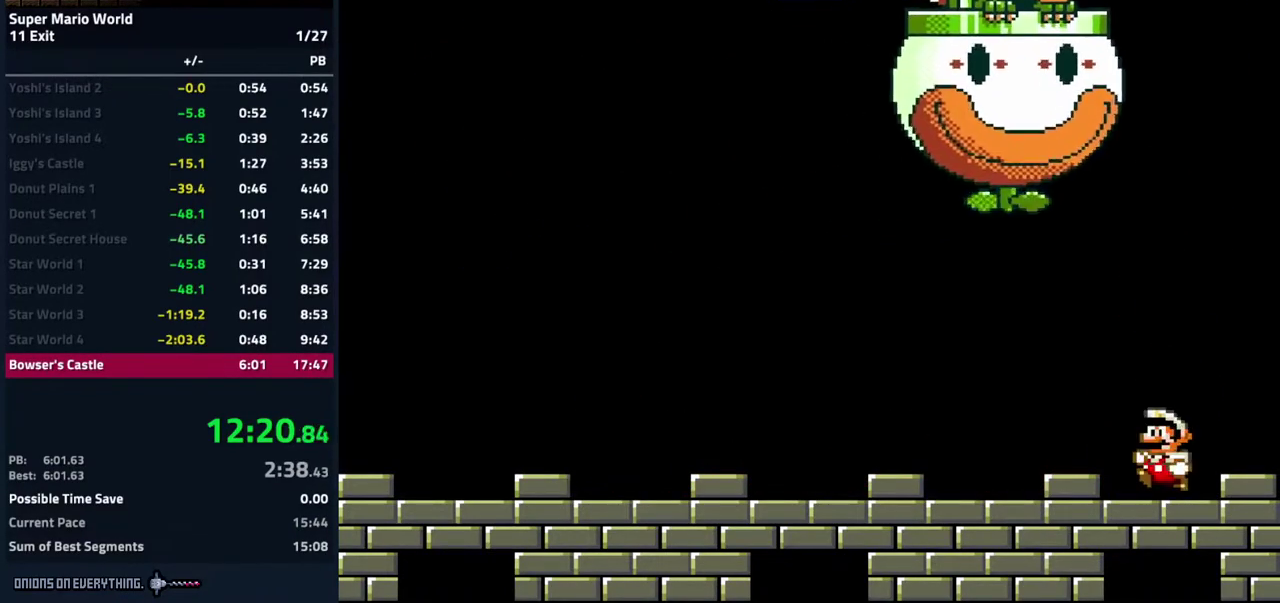
{"buttons": ["DPAD_LEFT"], "events": []}
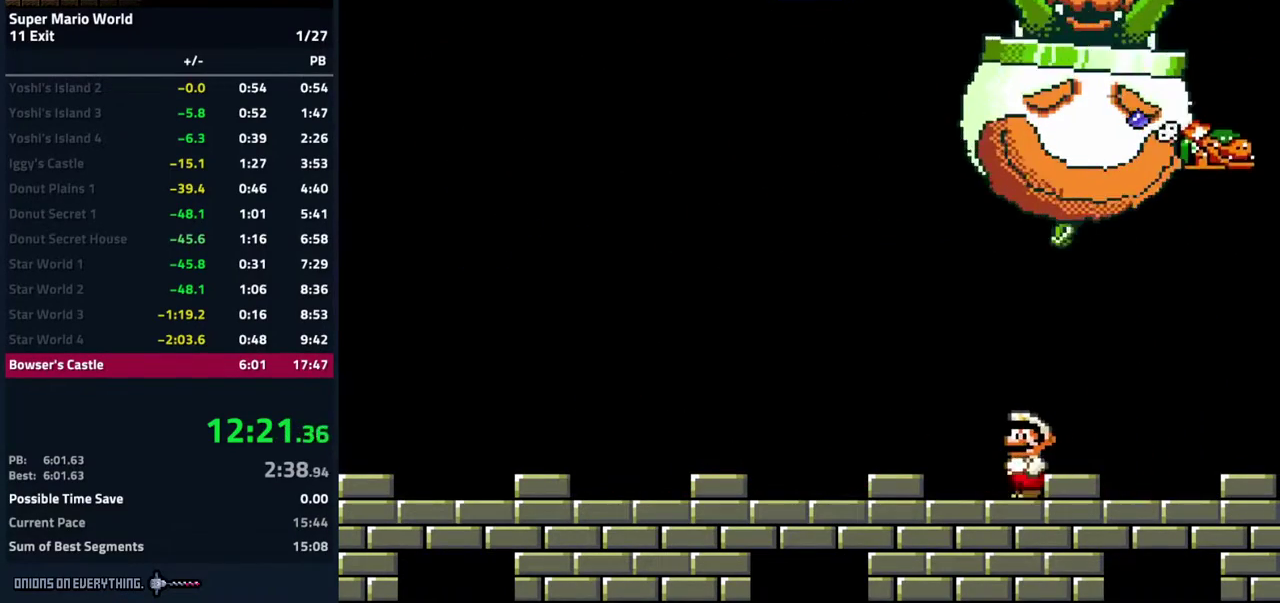
{"buttons": [], "events": [[317, "DPAD_LEFT", "up"]]}
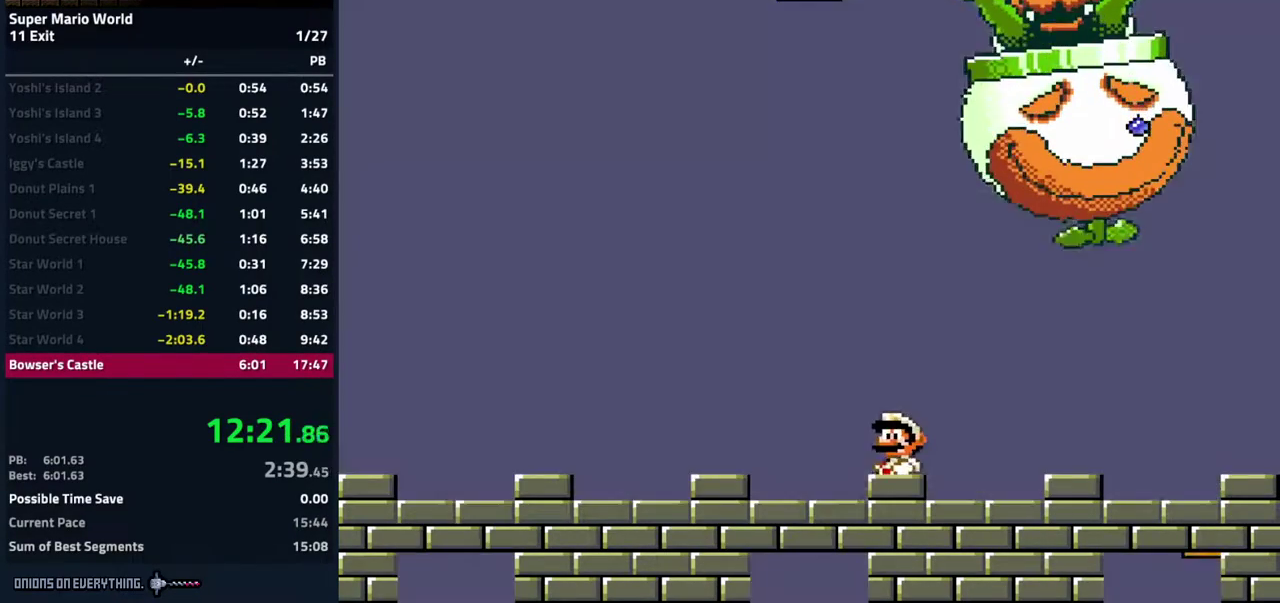
{"buttons": [], "events": []}
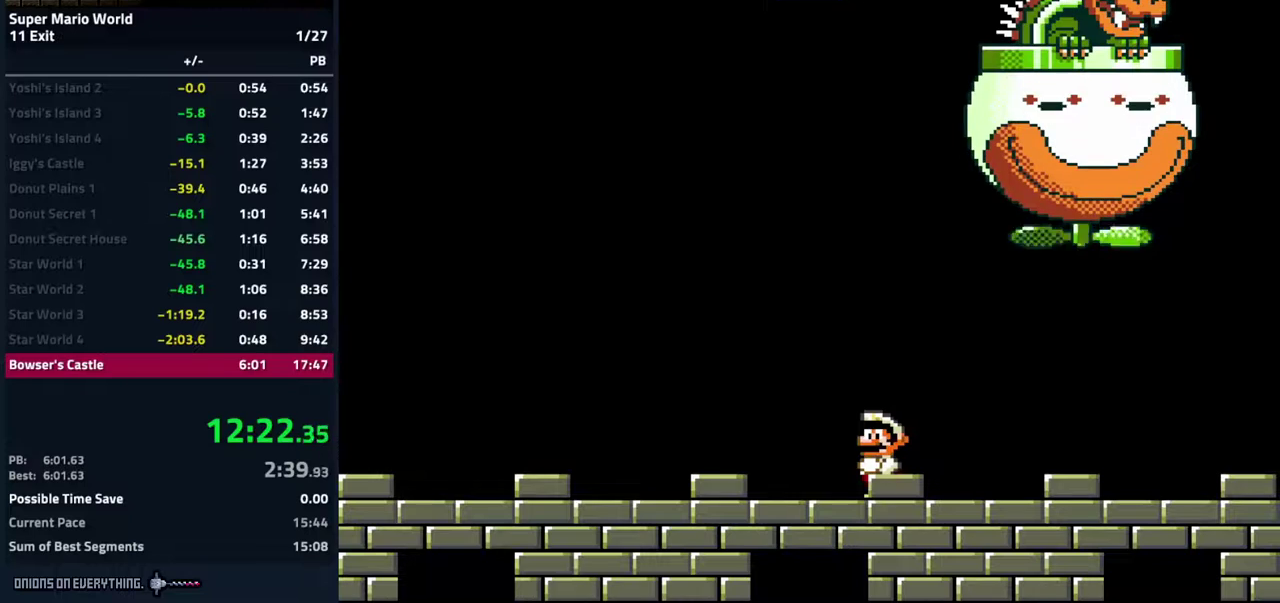
{"buttons": ["DPAD_LEFT"], "events": [[200, "DPAD_LEFT", "down"]]}
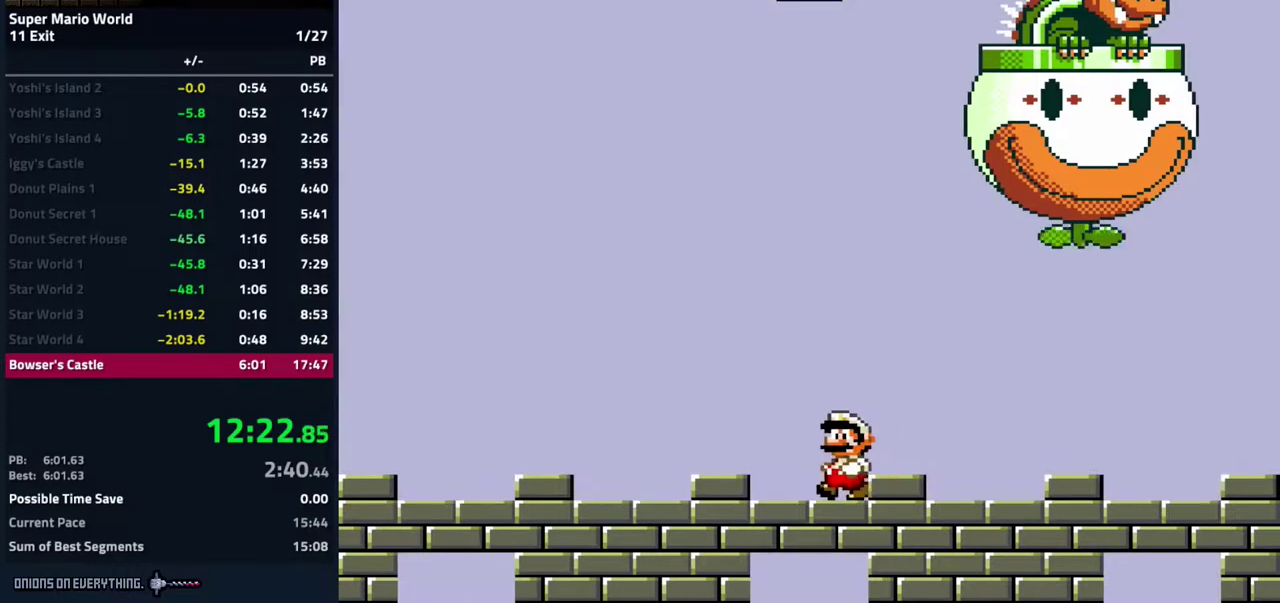
{"buttons": [], "events": [[100, "DPAD_LEFT", "up"]]}